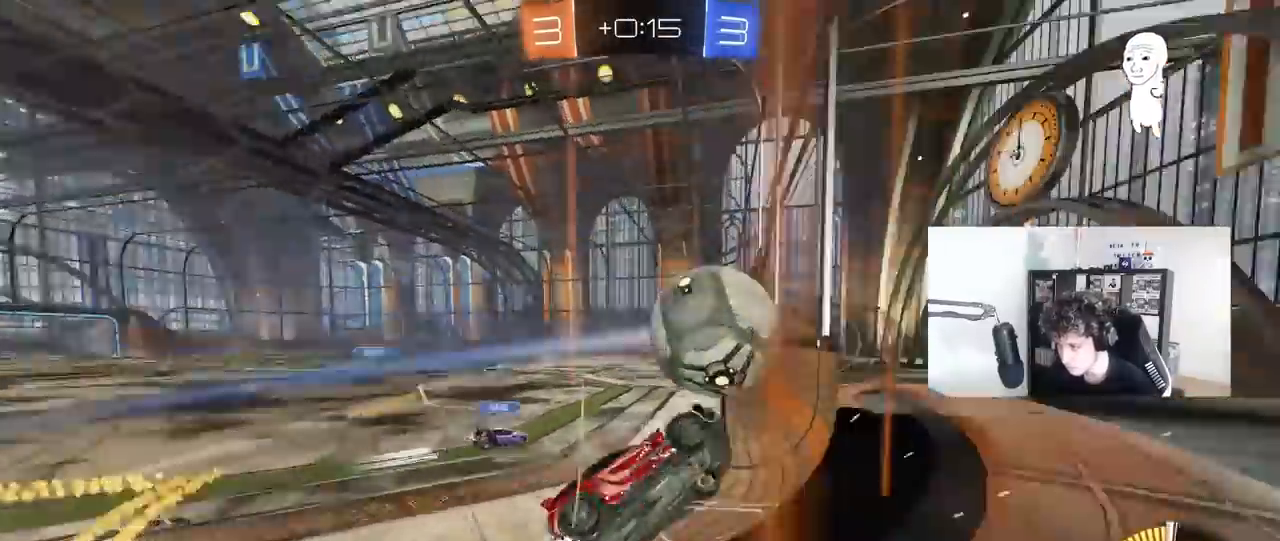
Gameplay with keyboard and mouse; each line is a JSON object with the keys and mouse buttons held at the frame after it. "events" lists presses ("down") and releases ("up") of "1", "2", "3", "4", "5", "a", "alt", "c", "caps_lock", "ctrl", "d", "e", "f", "g", "q", "r", "s", "shift", "space", "t", "tab", "v", "w", "x", "z", "mouse_left", "mouse_wheel" and "mouse_right" between this image and that frame as [ms after this image, input, new state], when the widget could be followed in between. "mouse_left", "mouse_wheel", "mouse_right" = the "left", "wheel", "right" buttons of the "mouse" list. No other keys are recorded. "wheel" means that the mouse wheel is clicked or scrolled. "mouse_move" is the direction in which the mouse moves at that frame (one of eight, or "still"), when it could be read.
{"keys": ["a", "w"], "mouse": [], "mouse_move": "still", "events": [[83, "mouse_left", "up"], [83, "shift", "down"], [183, "shift", "up"], [267, "mouse_left", "down"], [467, "mouse_left", "up"]]}
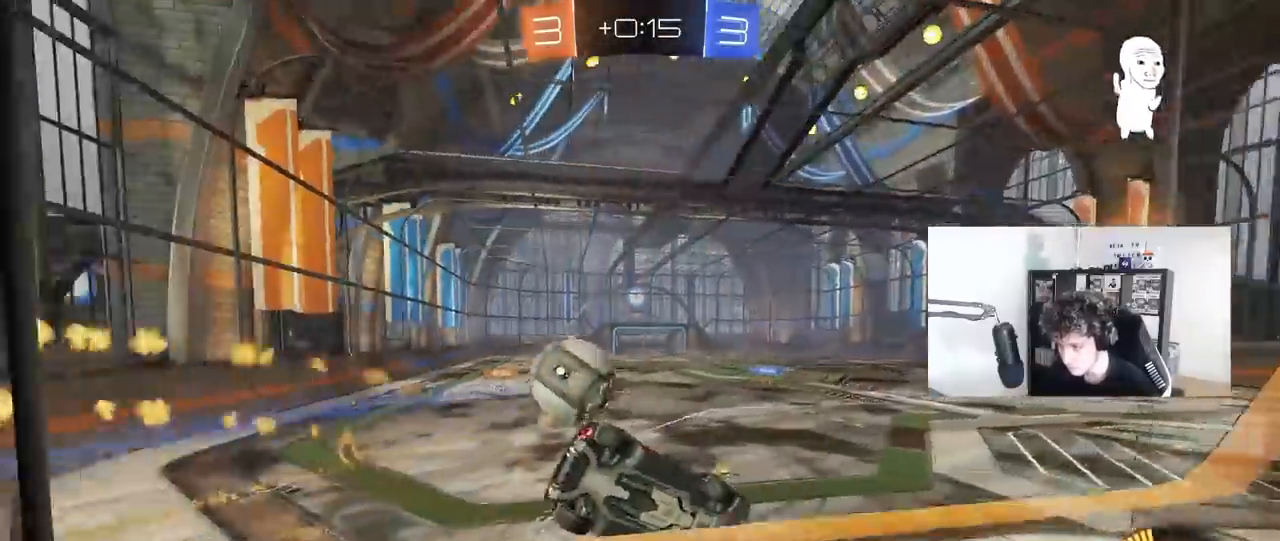
{"keys": ["w"], "mouse": ["left"], "mouse_move": "still", "events": [[100, "mouse_left", "down"], [200, "a", "up"], [233, "a", "down"], [433, "a", "up"]]}
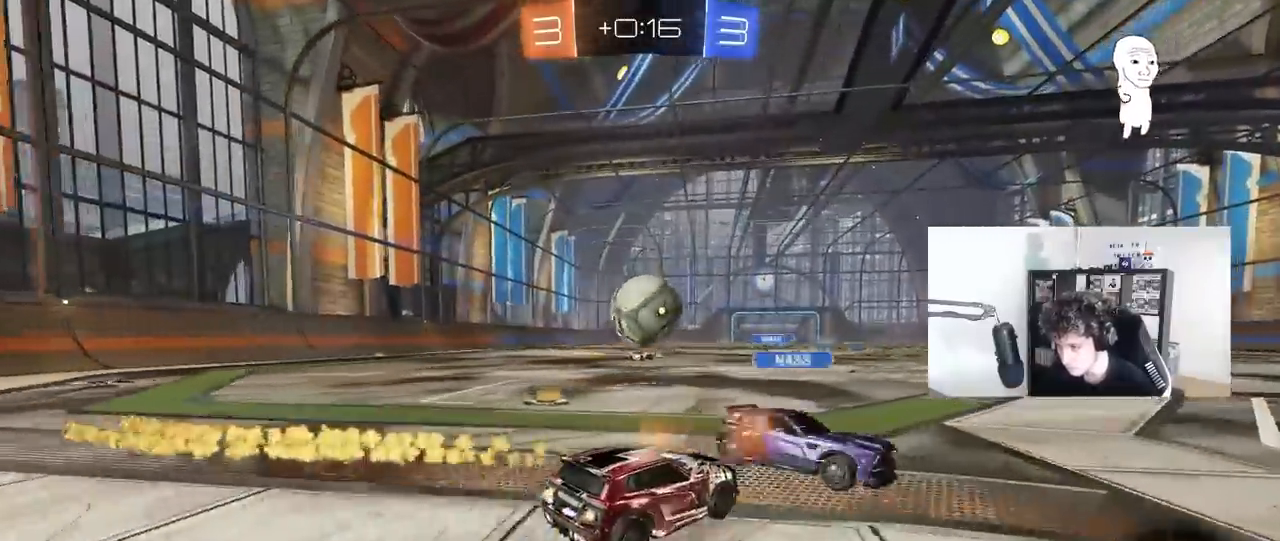
{"keys": ["d", "s", "shift"], "mouse": ["left", "right"], "mouse_move": "still", "events": [[67, "a", "down"], [67, "mouse_right", "down"], [117, "w", "up"], [167, "a", "up"], [167, "d", "down"], [217, "mouse_right", "up"], [250, "d", "up"], [400, "d", "down"], [400, "w", "down"], [450, "mouse_right", "down"], [450, "shift", "down"], [500, "s", "down"], [500, "w", "up"]]}
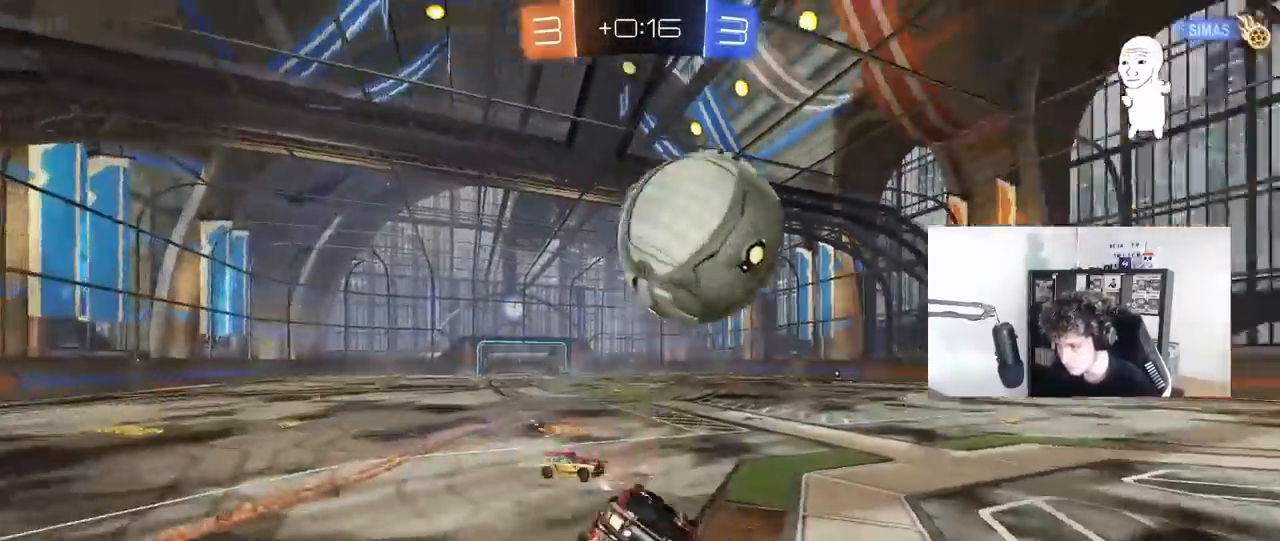
{"keys": ["d", "s", "shift"], "mouse": [], "mouse_move": "still", "events": [[133, "mouse_right", "up"], [267, "space", "down"], [367, "mouse_left", "up"], [367, "s", "up"], [467, "s", "down"], [467, "space", "up"]]}
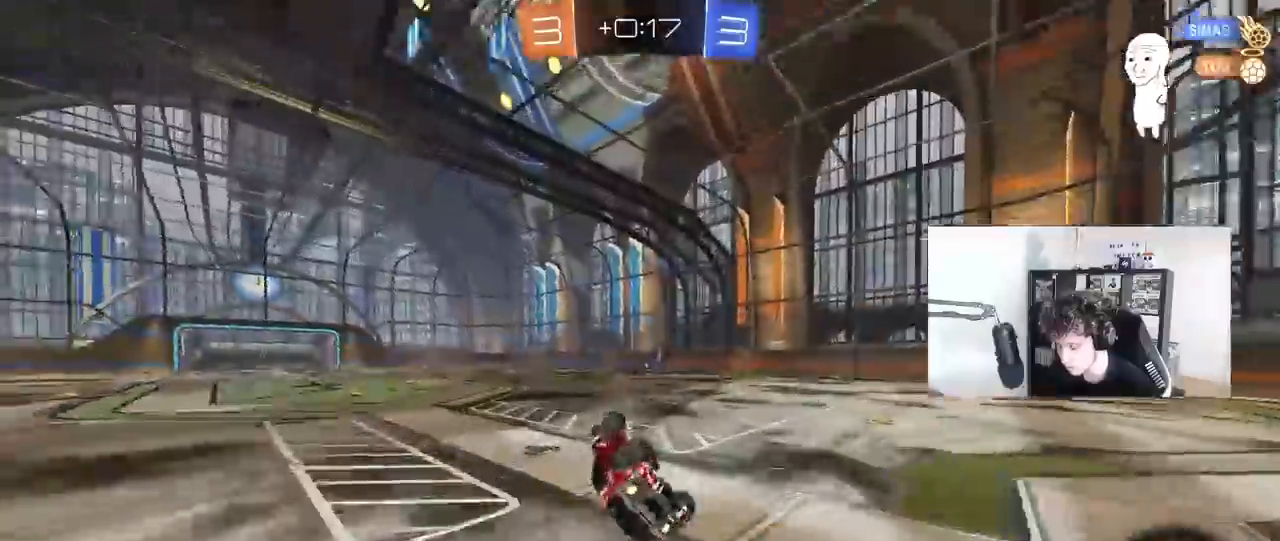
{"keys": ["d", "w"], "mouse": [], "mouse_move": "still", "events": [[150, "shift", "up"], [200, "d", "up"], [200, "s", "up"], [383, "d", "down"], [483, "w", "down"]]}
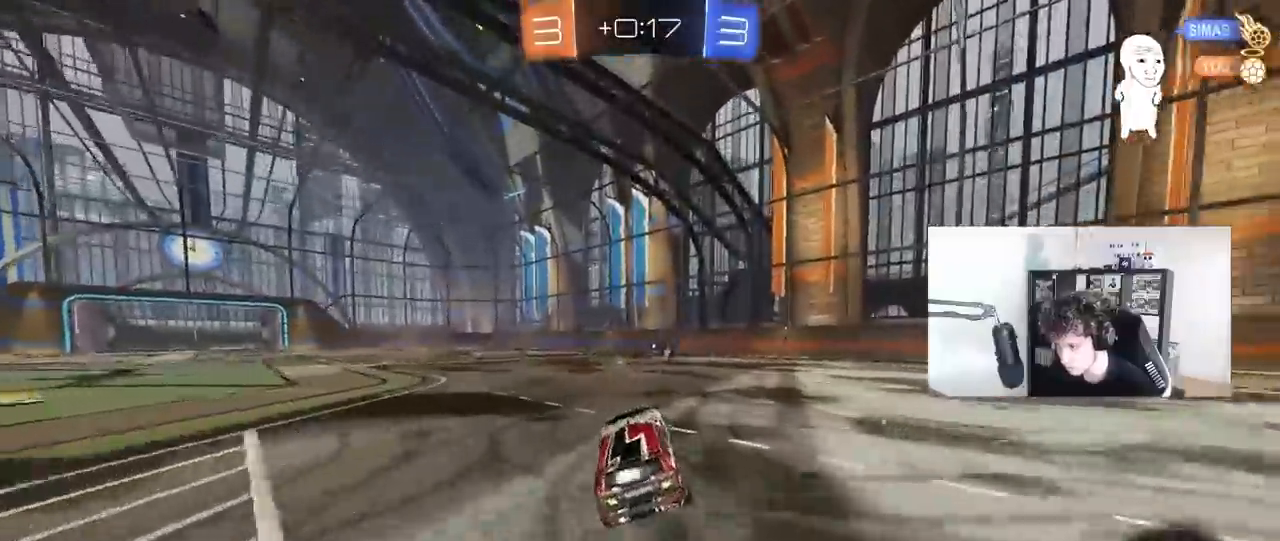
{"keys": ["w"], "mouse": [], "mouse_move": "still", "events": [[117, "d", "up"], [167, "a", "down"], [167, "mouse_left", "down"], [300, "a", "up"], [300, "mouse_left", "up"], [300, "space", "down"], [450, "space", "up"]]}
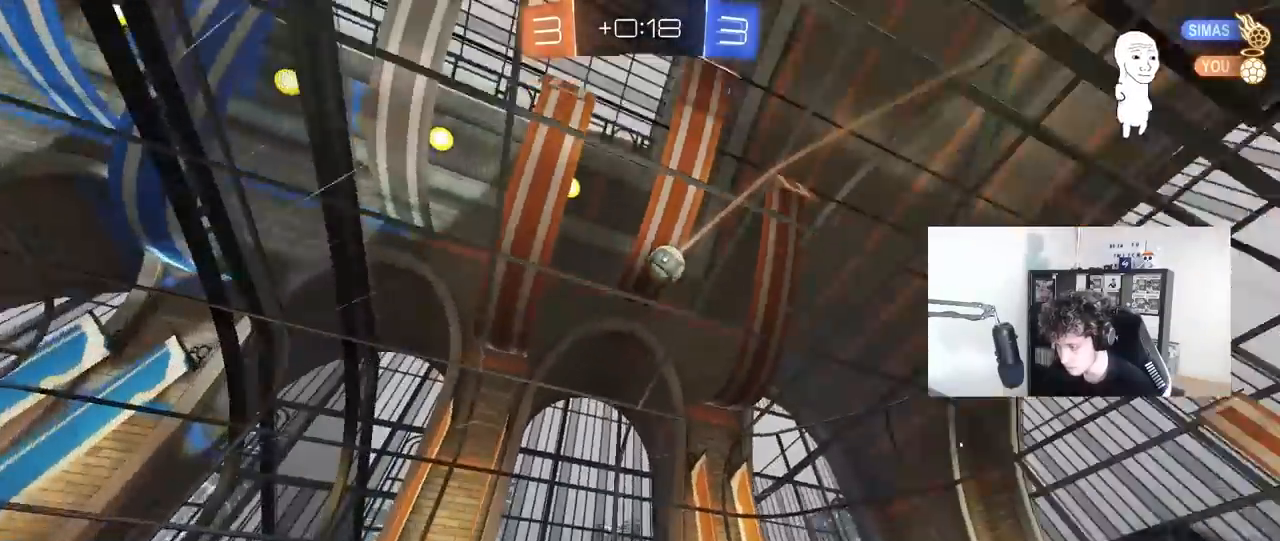
{"keys": ["w"], "mouse": [], "mouse_move": "still", "events": [[267, "mouse_left", "down"], [267, "space", "down"], [317, "d", "down"], [367, "d", "up"], [367, "space", "up"], [417, "mouse_left", "up"]]}
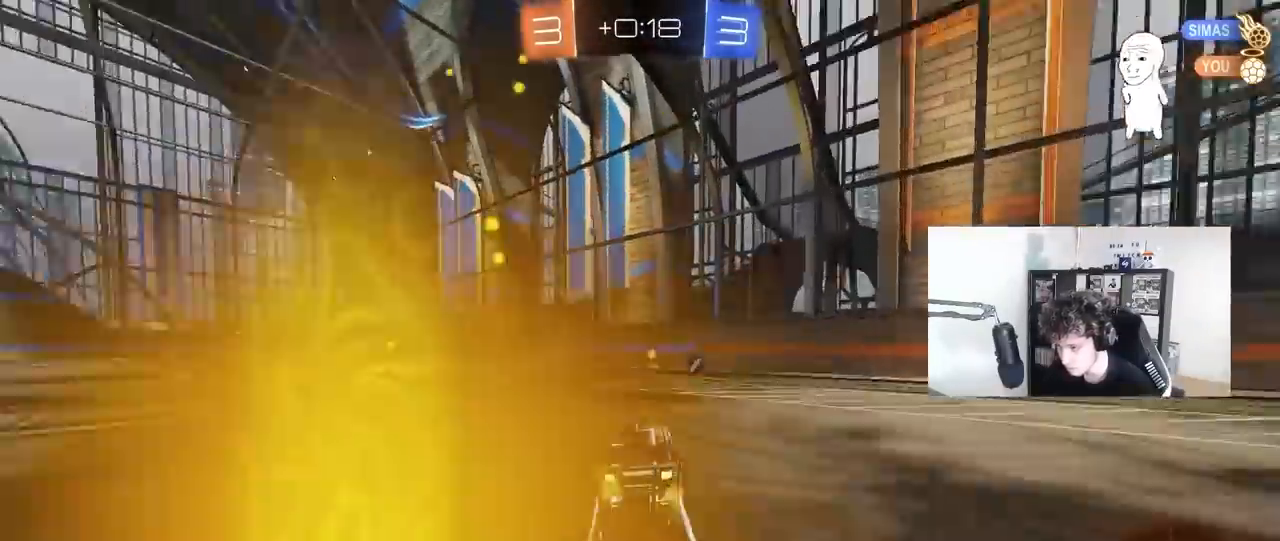
{"keys": ["w"], "mouse": [], "mouse_move": "still", "events": [[200, "space", "down"], [333, "space", "up"]]}
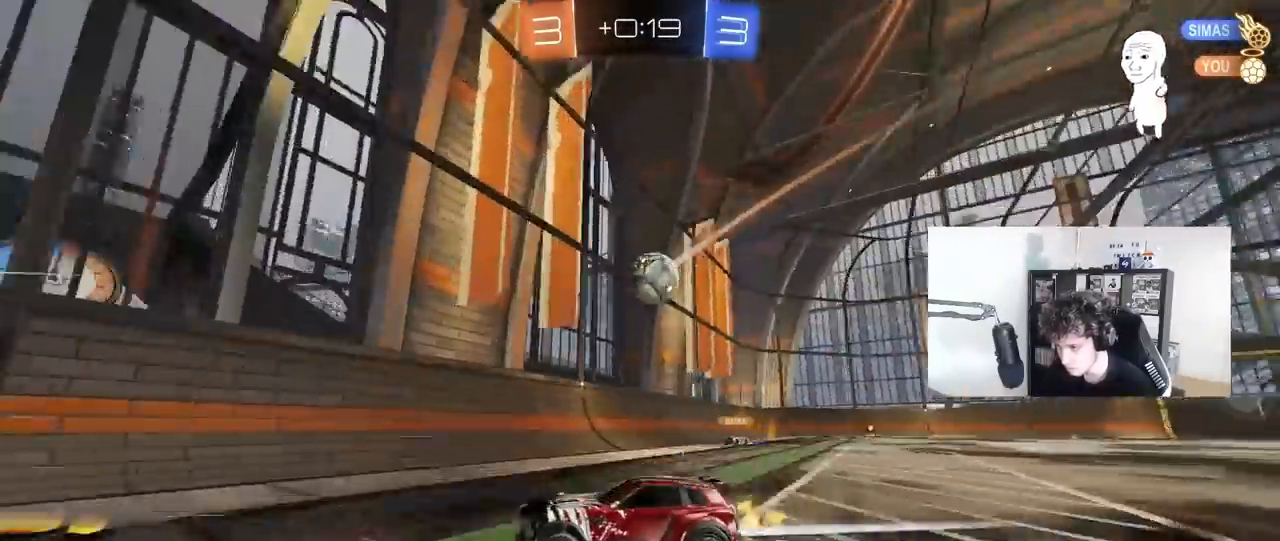
{"keys": ["w"], "mouse": [], "mouse_move": "still", "events": [[67, "a", "down"], [483, "a", "up"]]}
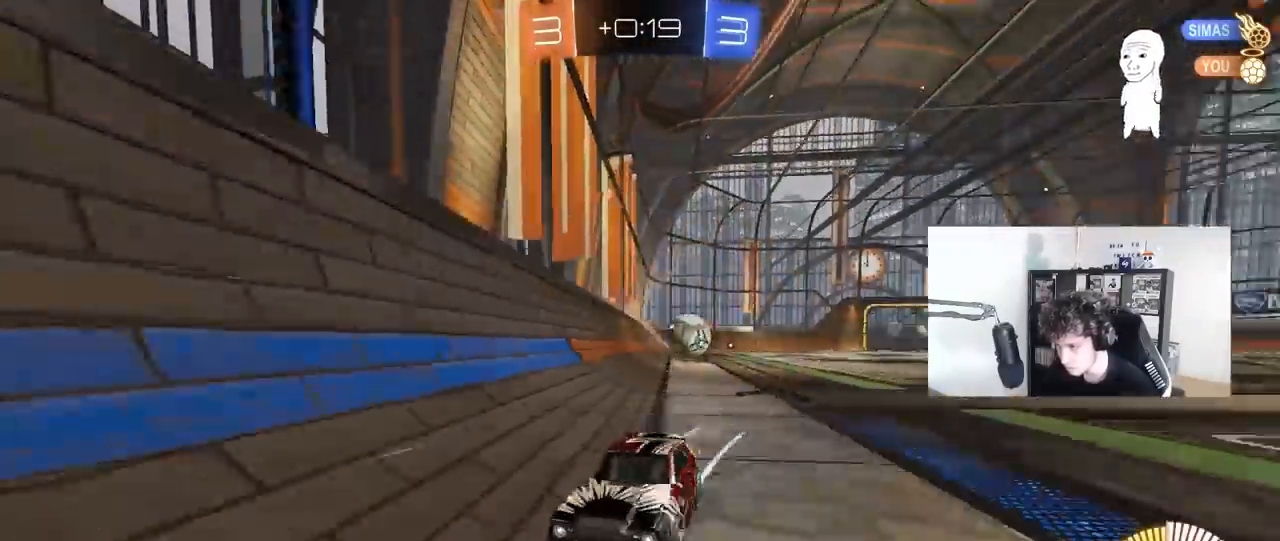
{"keys": ["a", "s"], "mouse": [], "mouse_move": "still", "events": [[183, "a", "down"], [233, "a", "up"], [267, "w", "up"], [367, "a", "down"], [367, "s", "down"]]}
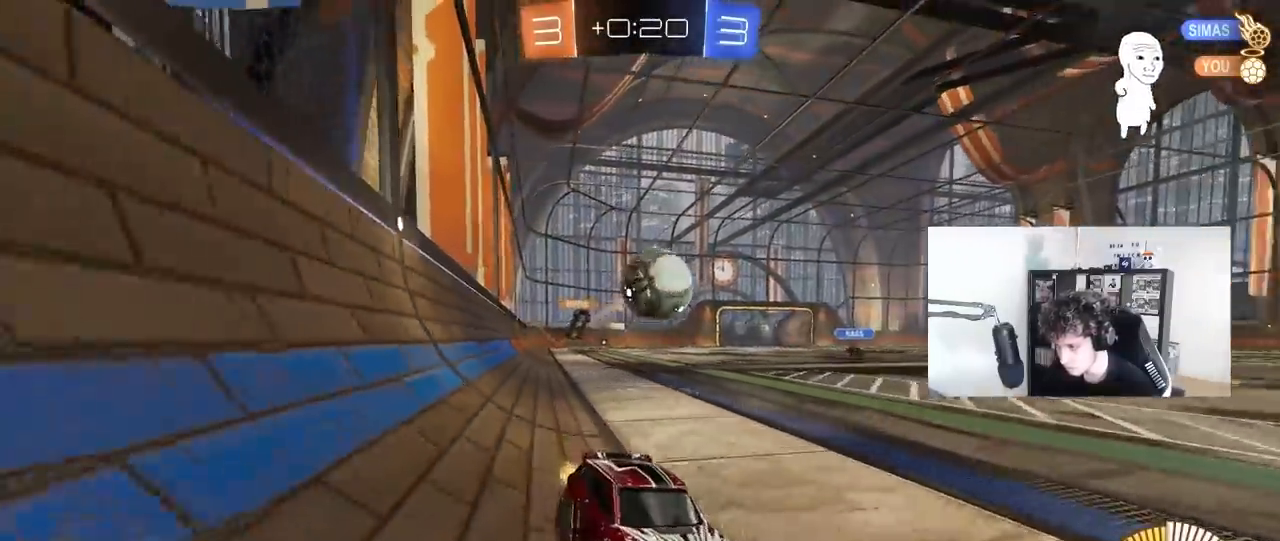
{"keys": ["a", "shift"], "mouse": [], "mouse_move": "right", "events": [[50, "s", "up"], [100, "mouse_right", "down"], [200, "s", "down"], [233, "s", "up"], [333, "mouse_right", "up"], [333, "shift", "down"]]}
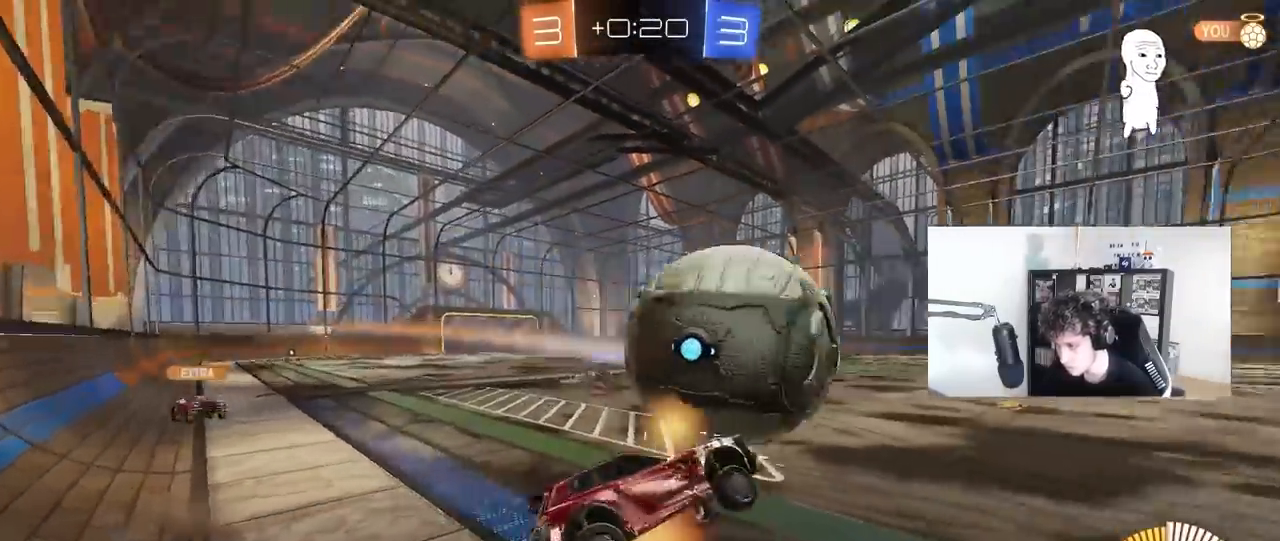
{"keys": ["d"], "mouse": ["left"], "mouse_move": "still", "events": [[17, "mouse_right", "down"], [17, "w", "down"], [167, "mouse_right", "up"], [250, "w", "up"], [300, "mouse_left", "down"], [450, "a", "up"], [450, "shift", "up"], [483, "d", "down"]]}
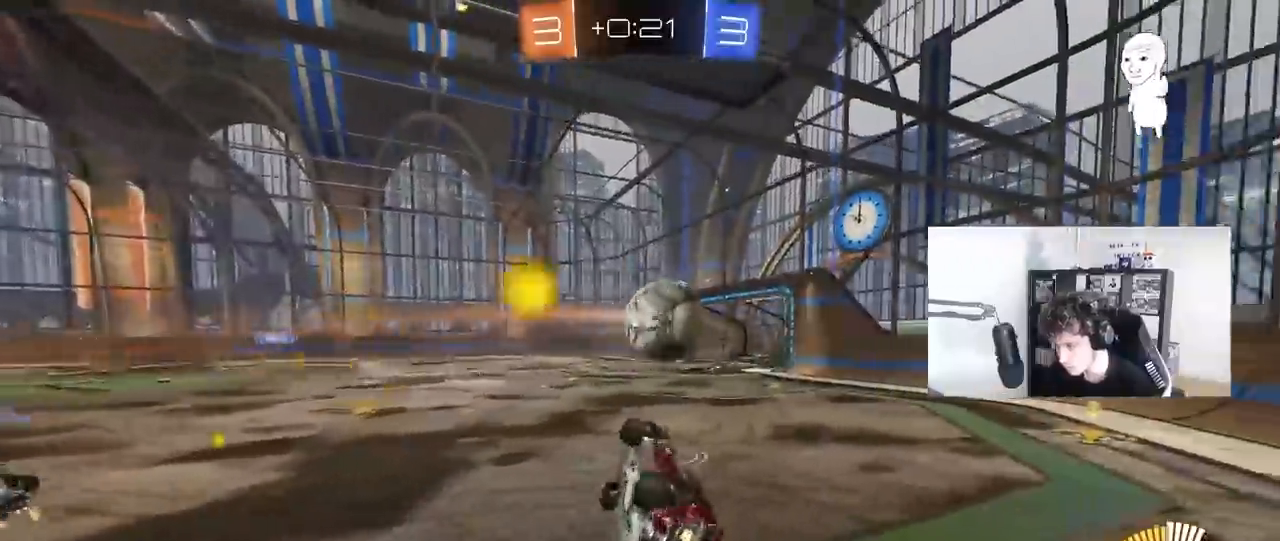
{"keys": [], "mouse": ["left"], "mouse_move": "down-left", "events": [[33, "w", "down"], [233, "d", "up"], [267, "w", "up"]]}
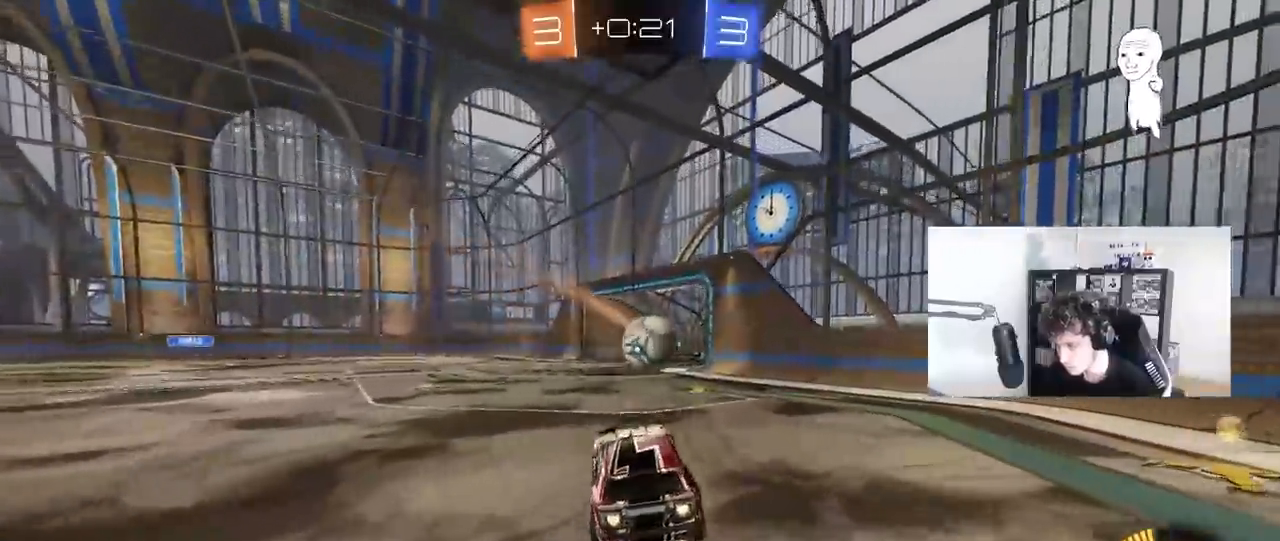
{"keys": ["w"], "mouse": ["left"], "mouse_move": "still", "events": [[200, "a", "down"], [233, "w", "down"], [383, "a", "up"]]}
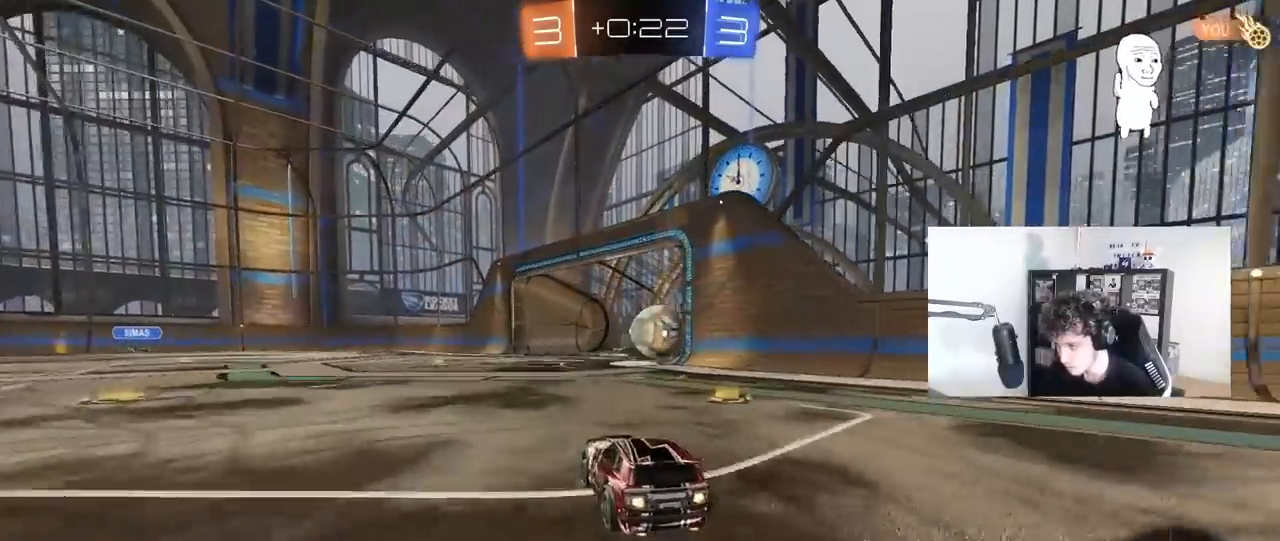
{"keys": ["a", "s", "shift"], "mouse": ["right"], "mouse_move": "up-left", "events": [[117, "a", "down"], [300, "a", "up"], [350, "a", "down"], [350, "mouse_right", "down"], [350, "shift", "down"], [400, "mouse_left", "up"], [500, "s", "down"], [500, "w", "up"]]}
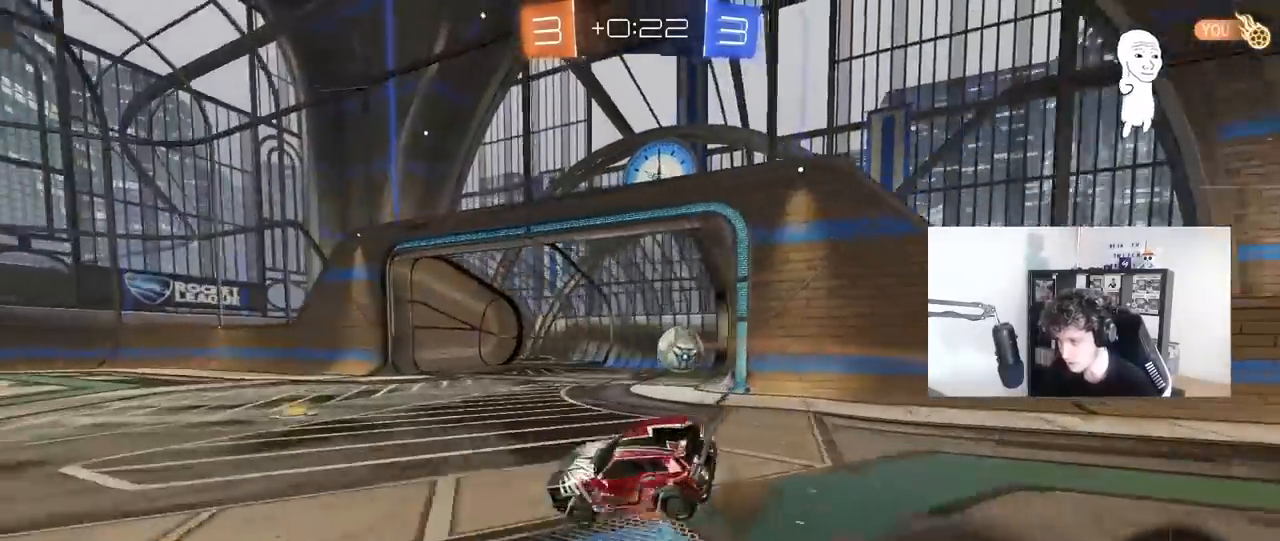
{"keys": ["a", "s", "shift"], "mouse": [], "mouse_move": "up", "events": [[133, "mouse_right", "up"], [367, "s", "up"], [467, "s", "down"]]}
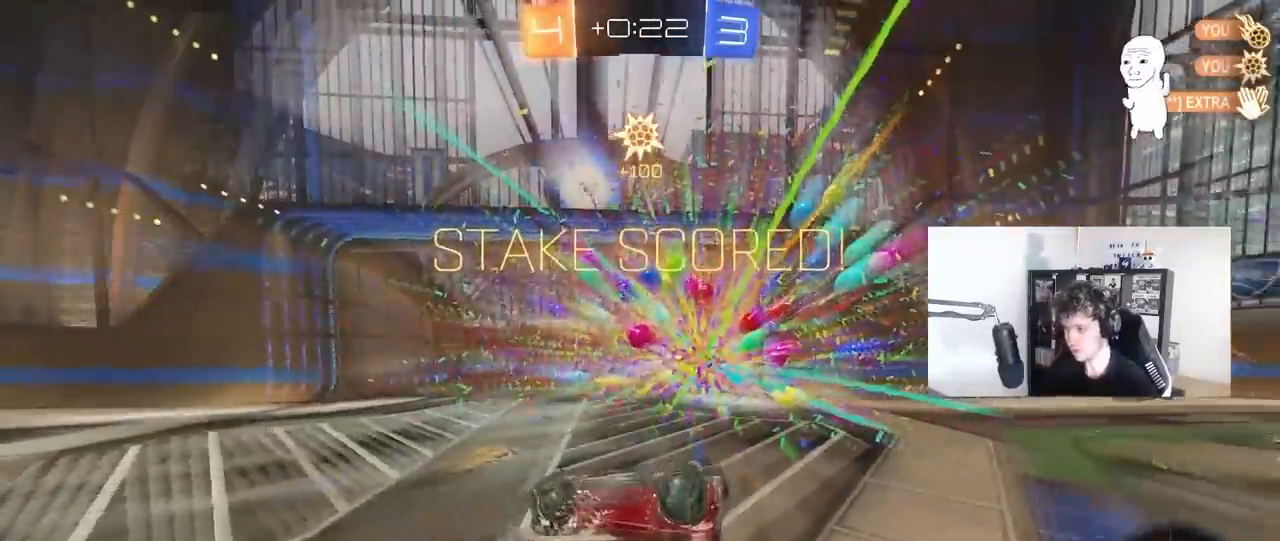
{"keys": ["a", "shift", "w"], "mouse": [], "mouse_move": "still", "events": [[100, "space", "down"], [150, "s", "up"], [283, "space", "up"], [283, "w", "down"]]}
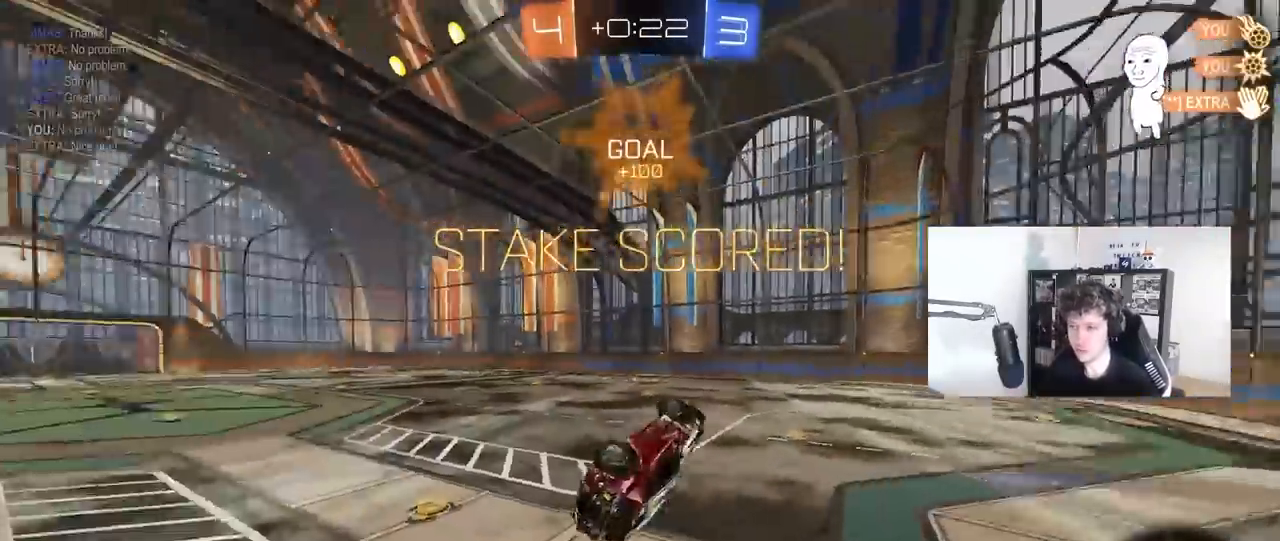
{"keys": [], "mouse": [], "mouse_move": "still", "events": [[267, "shift", "up"], [267, "w", "up"], [400, "a", "up"]]}
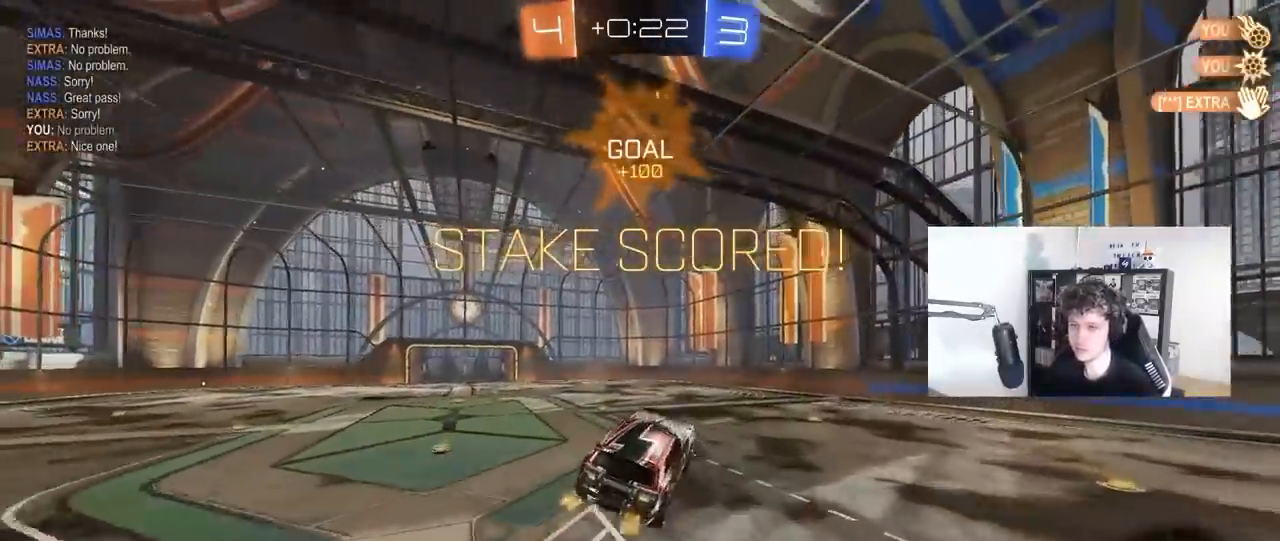
{"keys": [], "mouse": [], "mouse_move": "still", "events": [[83, "mouse_left", "down"], [267, "mouse_left", "up"], [367, "s", "down"], [417, "s", "up"]]}
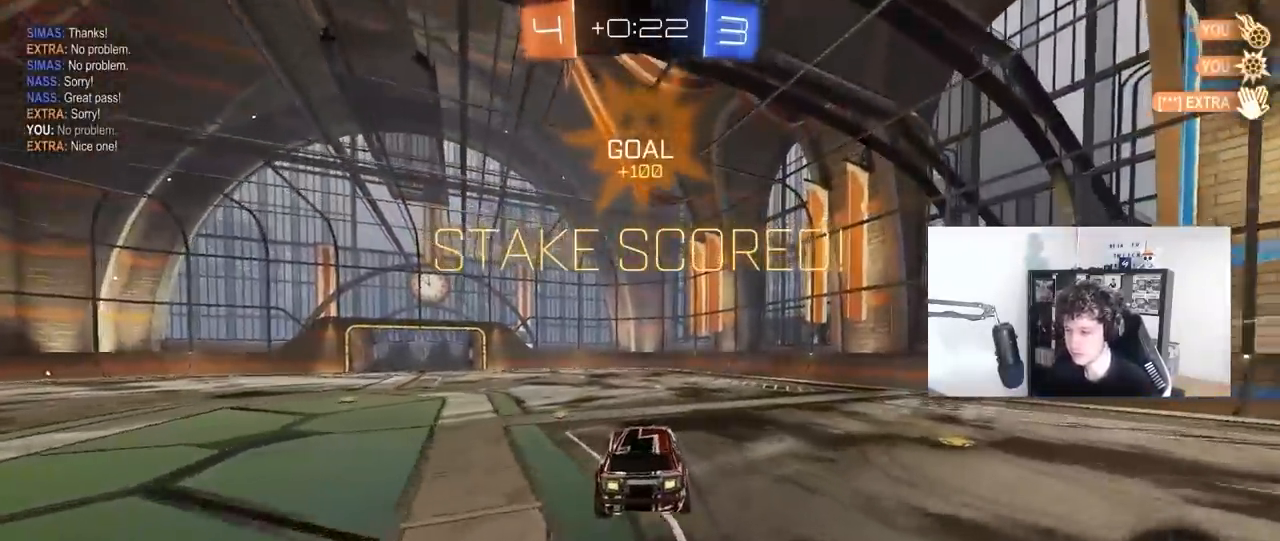
{"keys": ["a", "w"], "mouse": ["left"], "mouse_move": "still", "events": [[100, "2", "down"], [150, "2", "up"], [200, "2", "down"], [283, "2", "up"], [433, "a", "down"], [433, "w", "down"], [483, "mouse_left", "down"]]}
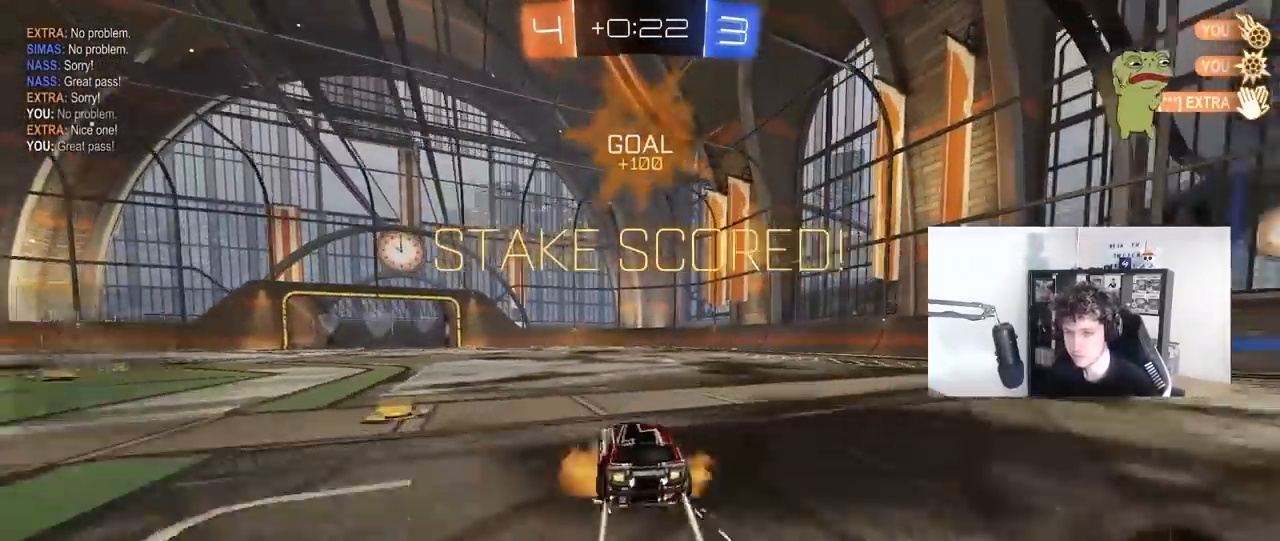
{"keys": ["d", "s", "shift"], "mouse": [], "mouse_move": "still", "events": [[17, "mouse_right", "down"], [67, "a", "up"], [117, "d", "down"], [117, "mouse_right", "up"], [117, "shift", "down"], [167, "mouse_right", "down"], [267, "s", "down"], [267, "w", "up"], [350, "mouse_left", "up"], [350, "mouse_right", "up"]]}
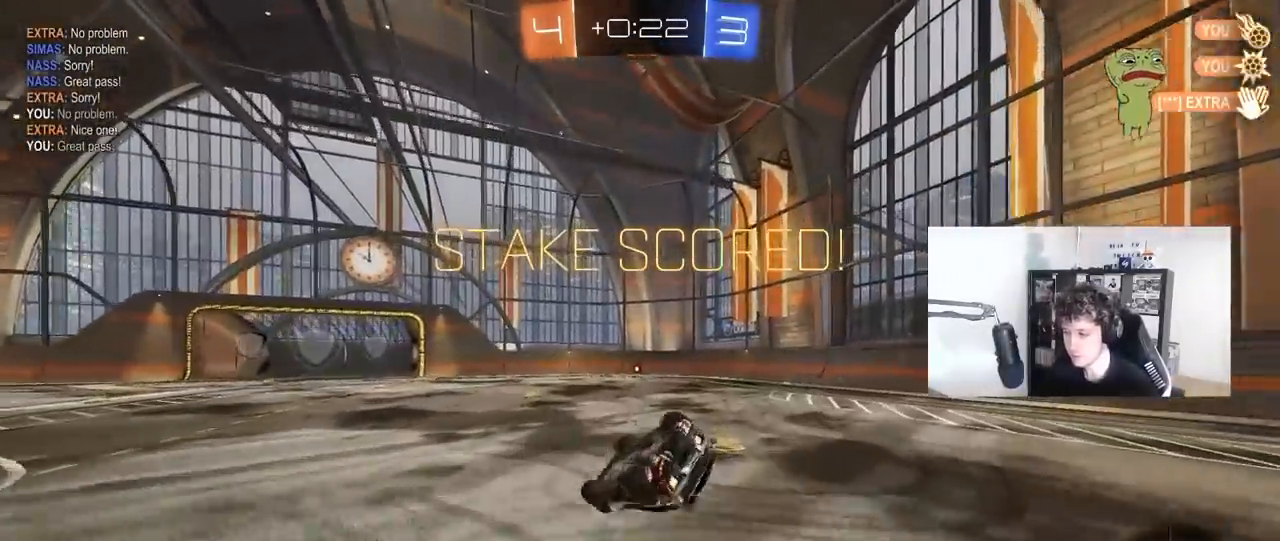
{"keys": [], "mouse": [], "mouse_move": "still", "events": [[83, "s", "up"], [183, "s", "down"], [417, "s", "up"], [417, "shift", "up"], [467, "d", "up"]]}
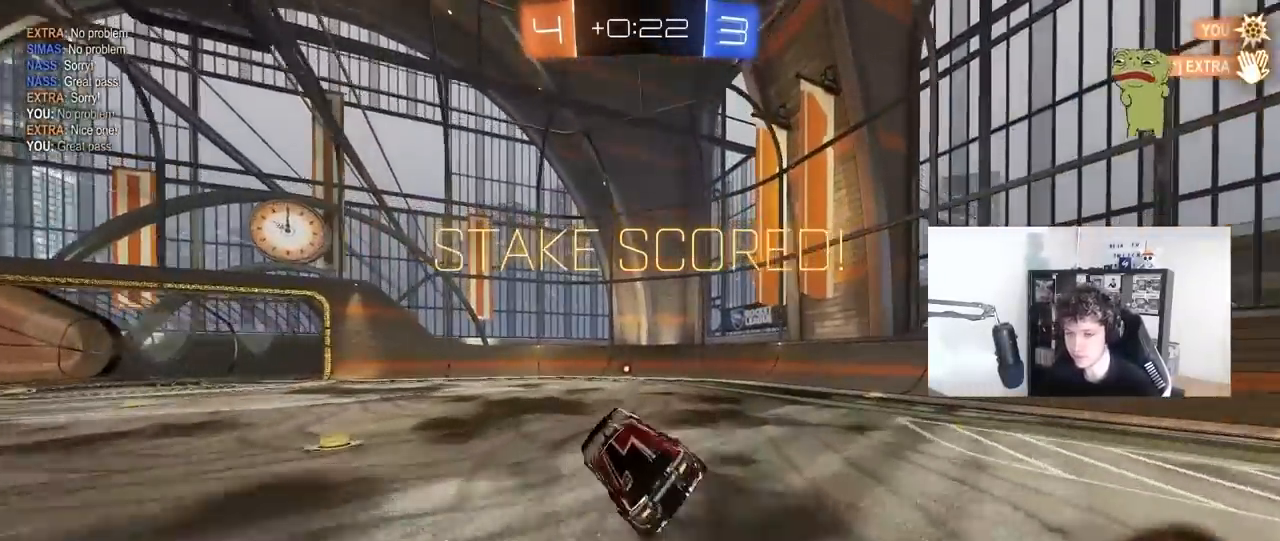
{"keys": [], "mouse": [], "mouse_move": "still", "events": [[233, "w", "down"], [283, "w", "up"], [333, "d", "down"], [333, "w", "down"], [383, "w", "up"], [483, "d", "up"]]}
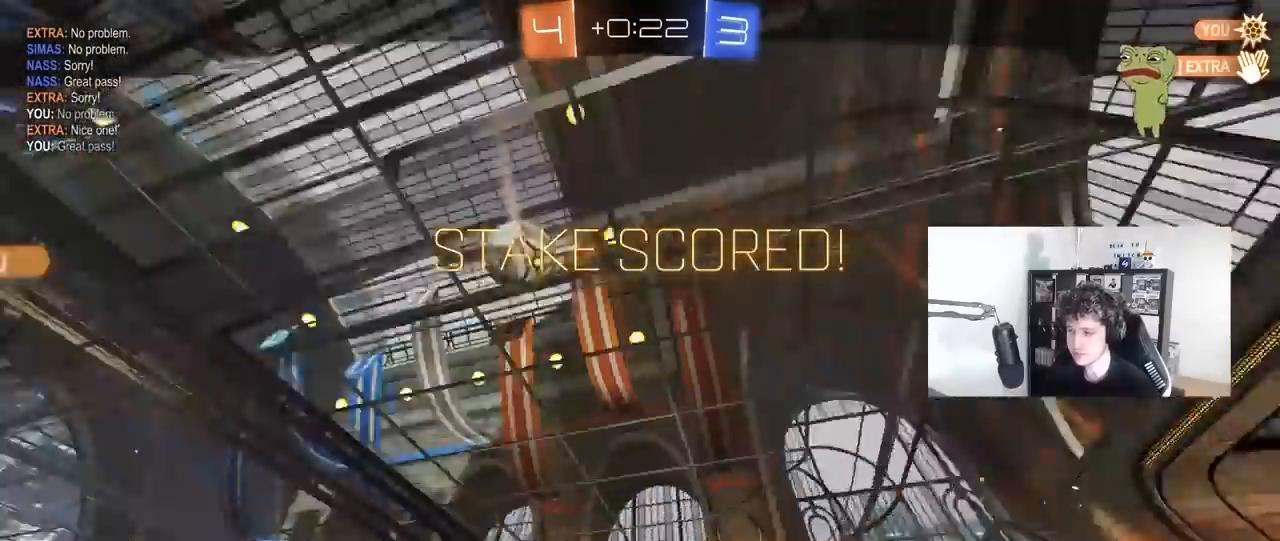
{"keys": [], "mouse": [], "mouse_move": "still", "events": []}
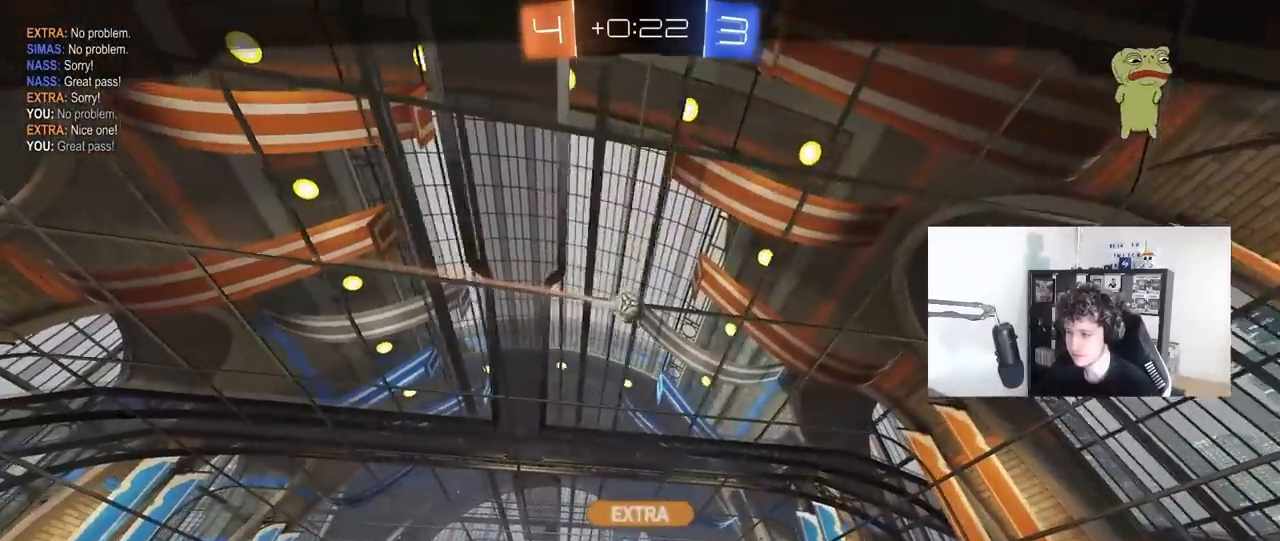
{"keys": [], "mouse": [], "mouse_move": "still", "events": []}
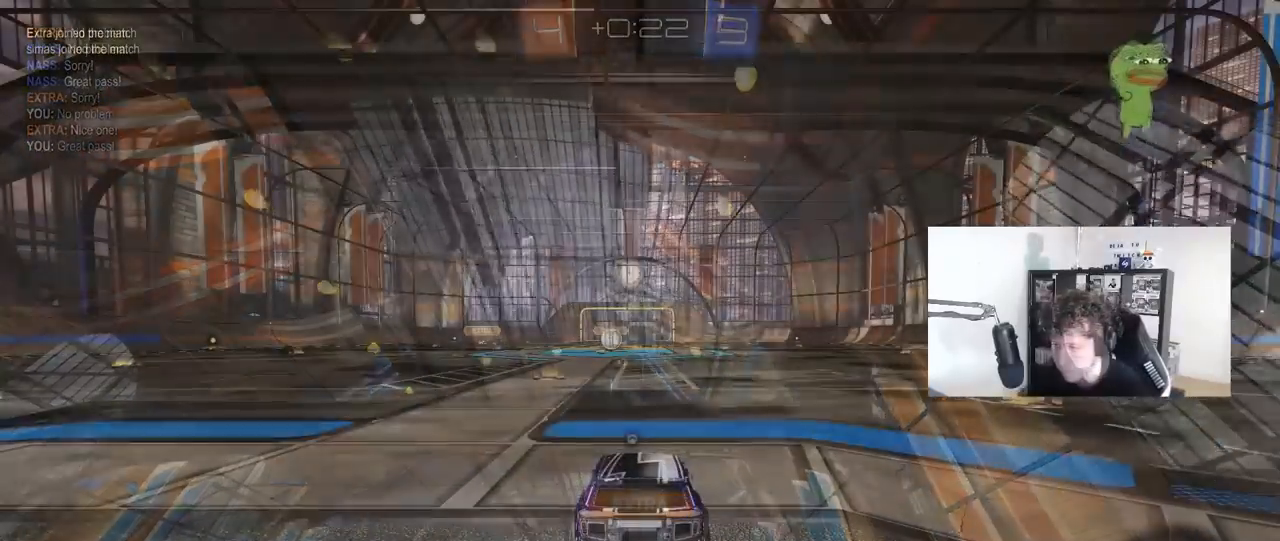
{"keys": ["tab"], "mouse": [], "mouse_move": "left", "events": [[333, "tab", "down"]]}
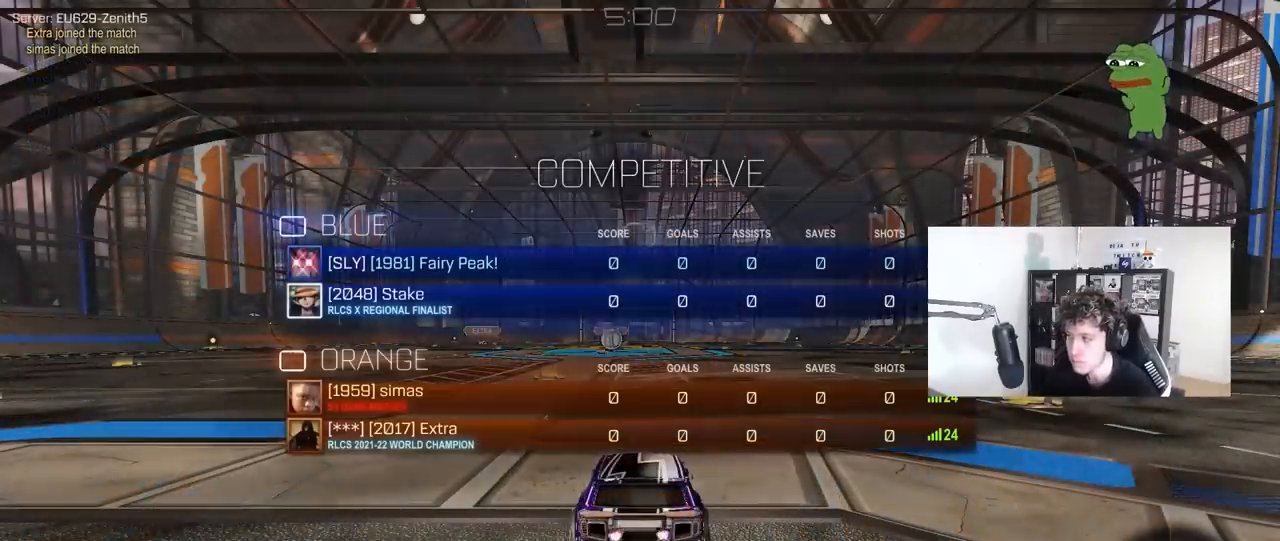
{"keys": ["tab"], "mouse": [], "mouse_move": "still", "events": [[67, "mouse_wheel", "down"], [250, "mouse_wheel", "up"], [300, "mouse_wheel", "down"], [483, "mouse_wheel", "up"]]}
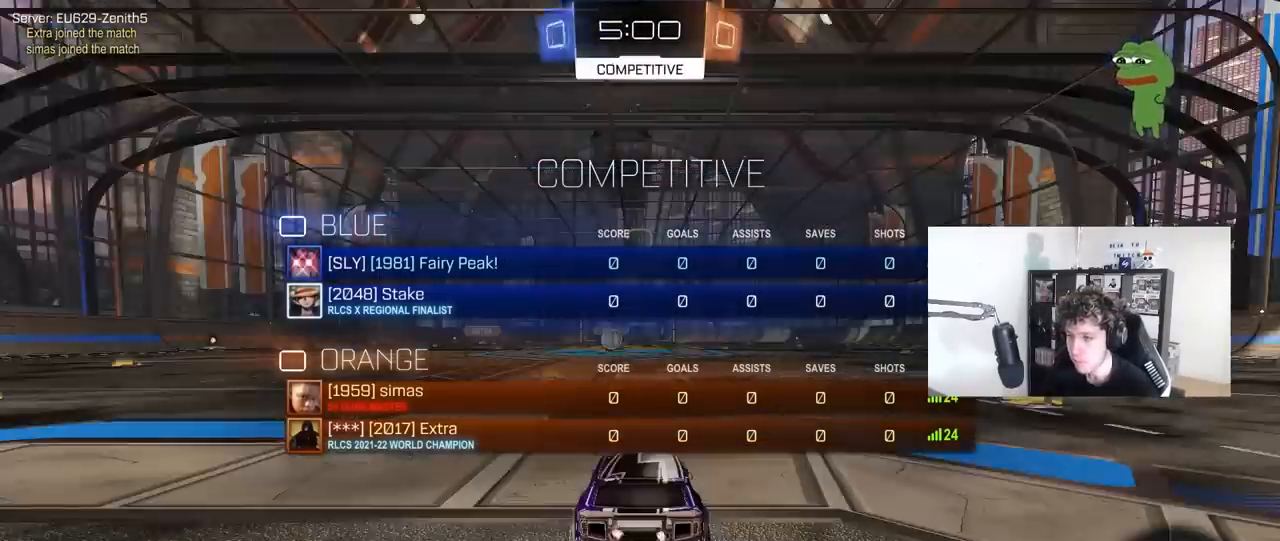
{"keys": ["tab", "w"], "mouse": [], "mouse_move": "still", "events": [[83, "mouse_wheel", "down"], [217, "mouse_wheel", "up"], [317, "w", "down"]]}
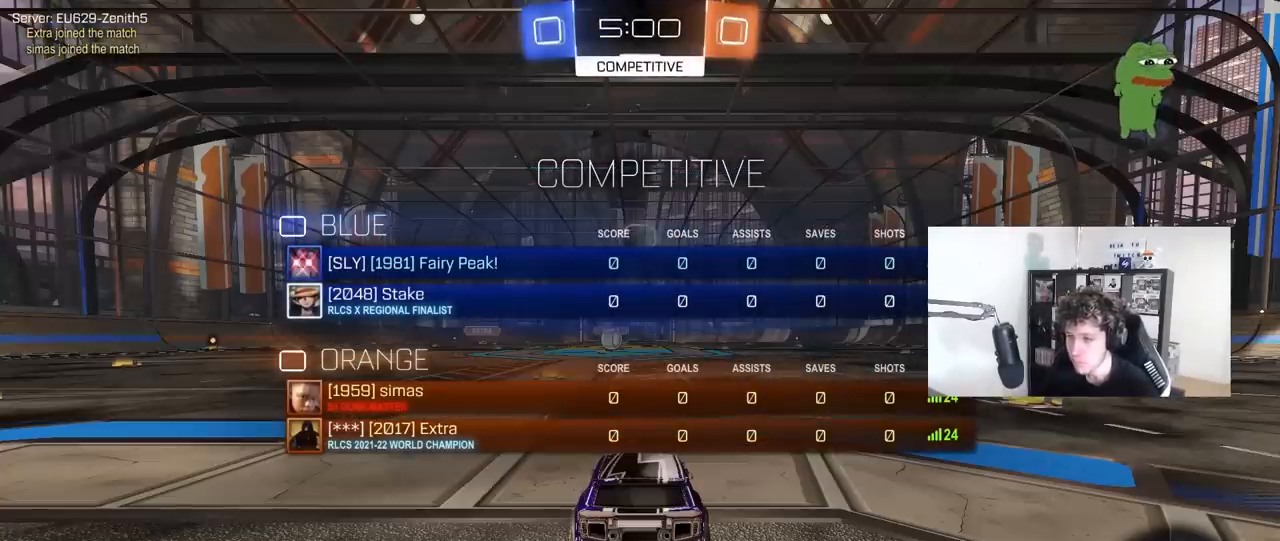
{"keys": ["tab", "w"], "mouse": [], "mouse_move": "right", "events": [[233, "mouse_wheel", "down"], [417, "mouse_wheel", "up"]]}
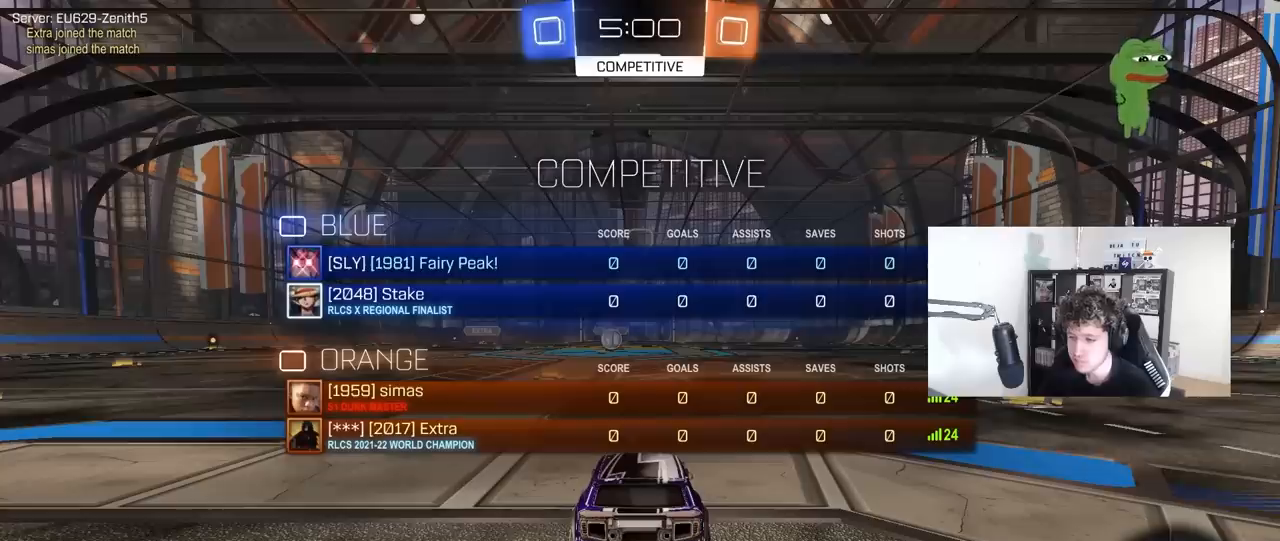
{"keys": ["tab", "w"], "mouse": [], "mouse_move": "left", "events": []}